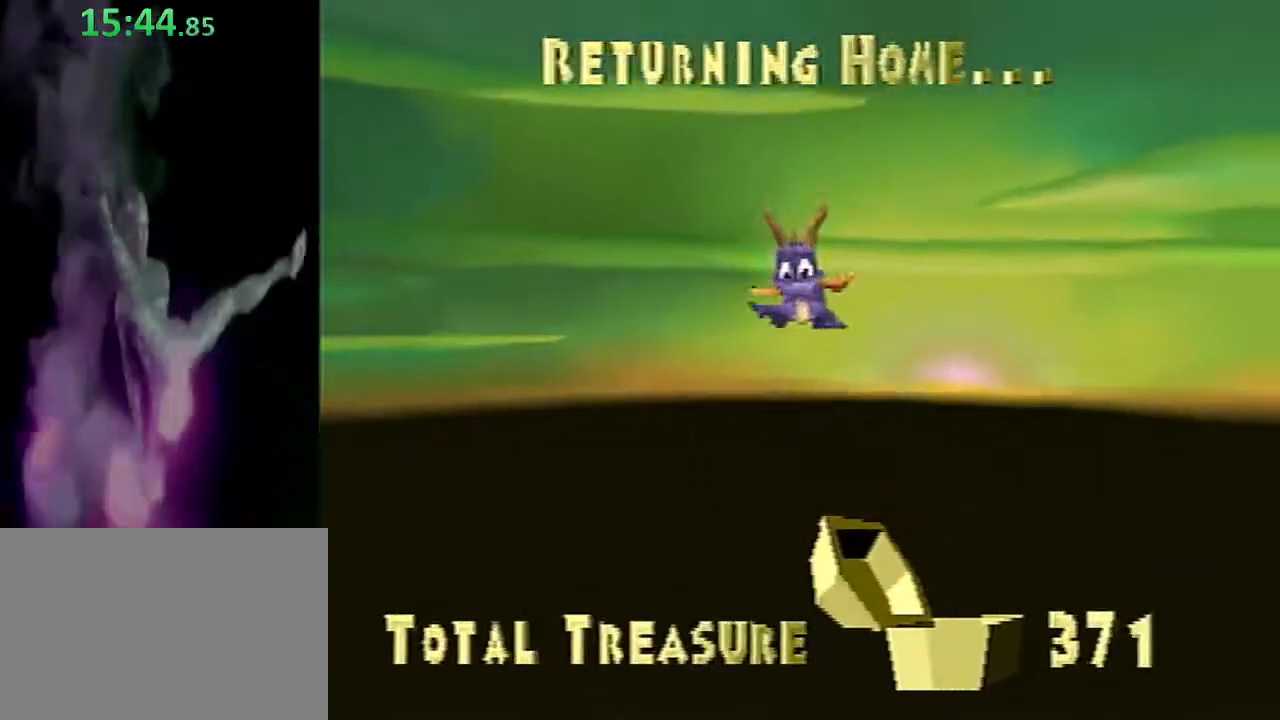
Gameplay with a controller (PlayStation layout); each line is a JSON object with the inputs held at the frame after it. "events" lists button and stick changes between this image and that frame as [ms after this image, input, new state], when the widget could be followed in between. Not read: L2 R2 R3 right_stick.
{"buttons": ["SQUARE"], "left_stick": "up-left", "events": [[150, "left_stick", "up-left"], [200, "SQUARE", "down"]]}
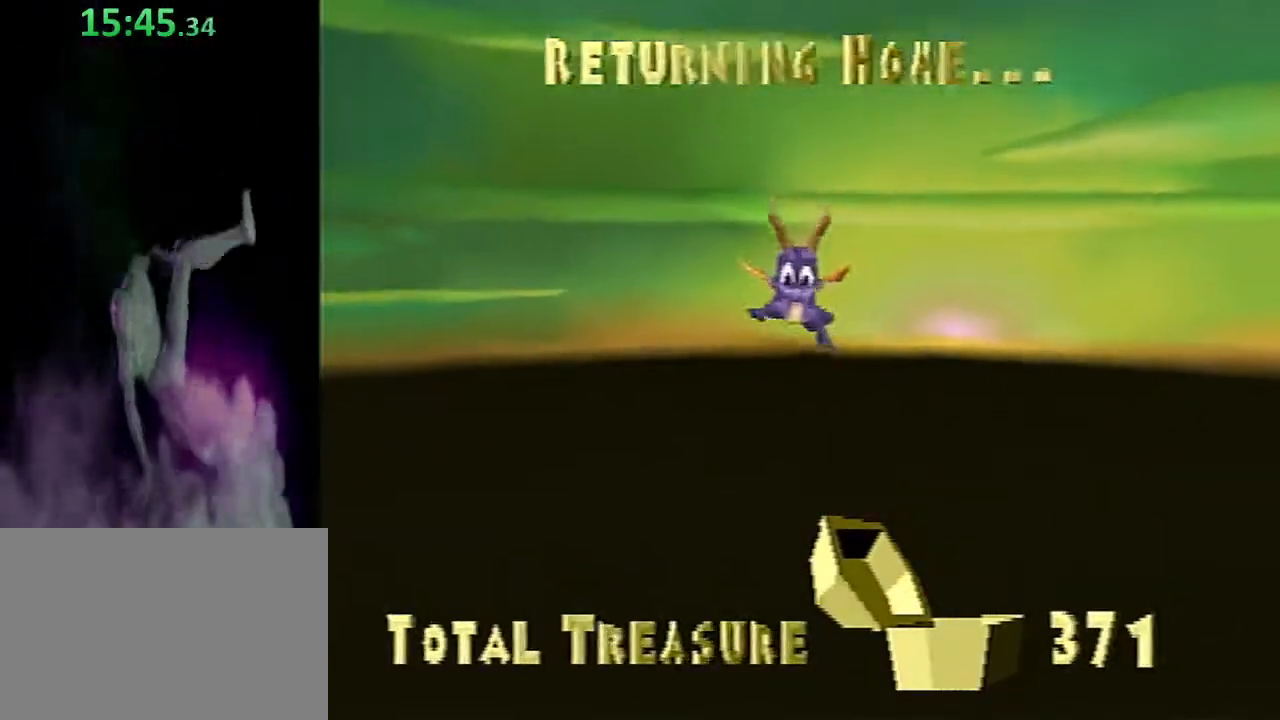
{"buttons": ["SQUARE"], "left_stick": "up-left", "events": []}
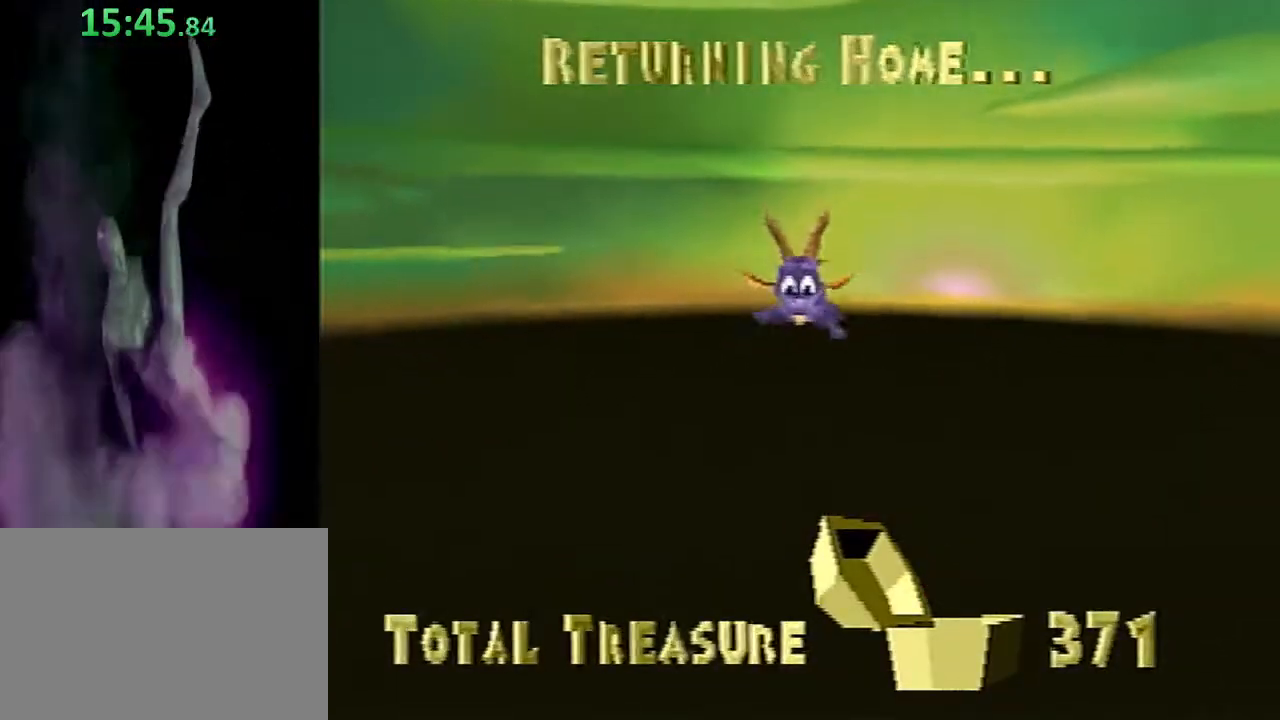
{"buttons": ["SQUARE"], "left_stick": "up-left", "events": []}
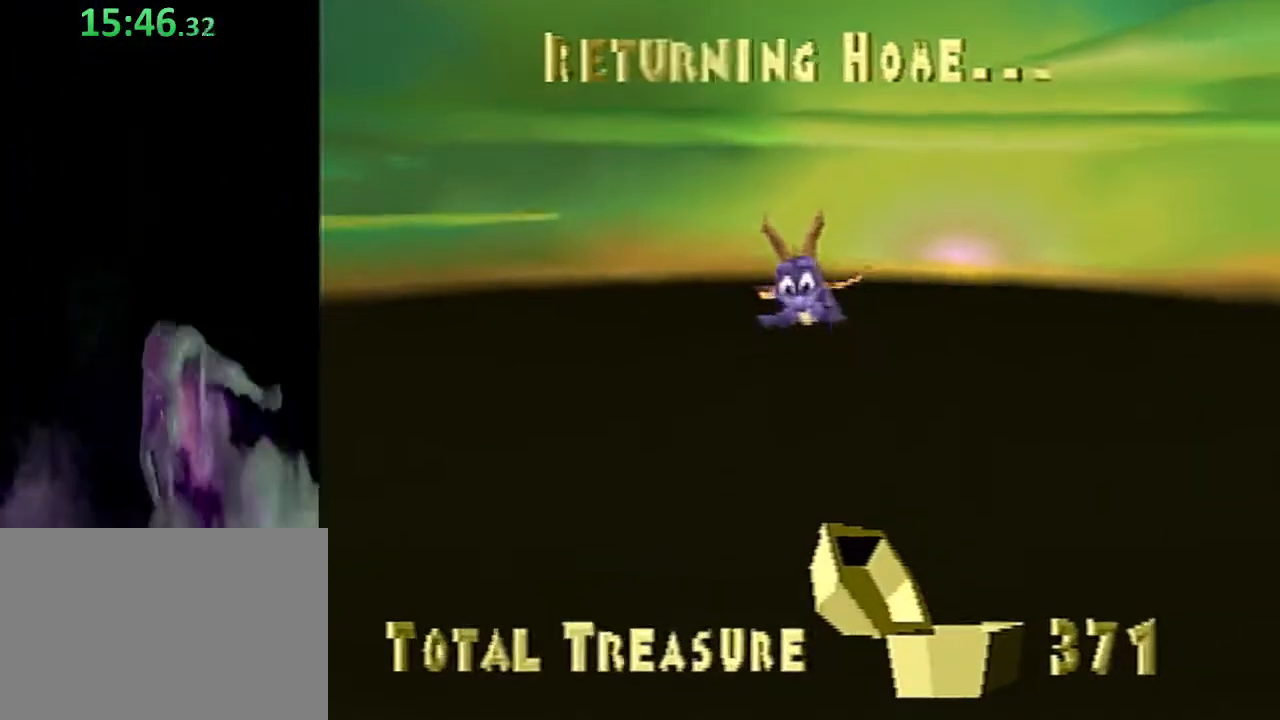
{"buttons": ["SQUARE"], "left_stick": "up-left", "events": []}
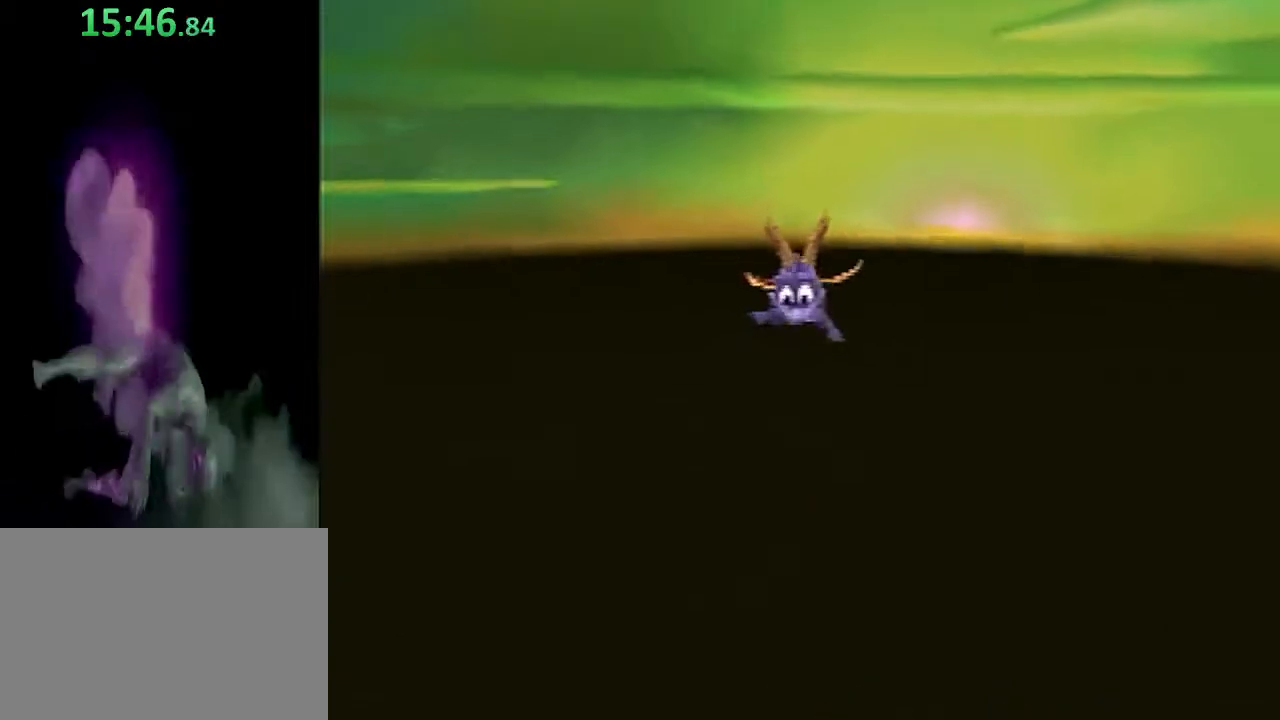
{"buttons": ["SQUARE"], "left_stick": "up-left", "events": []}
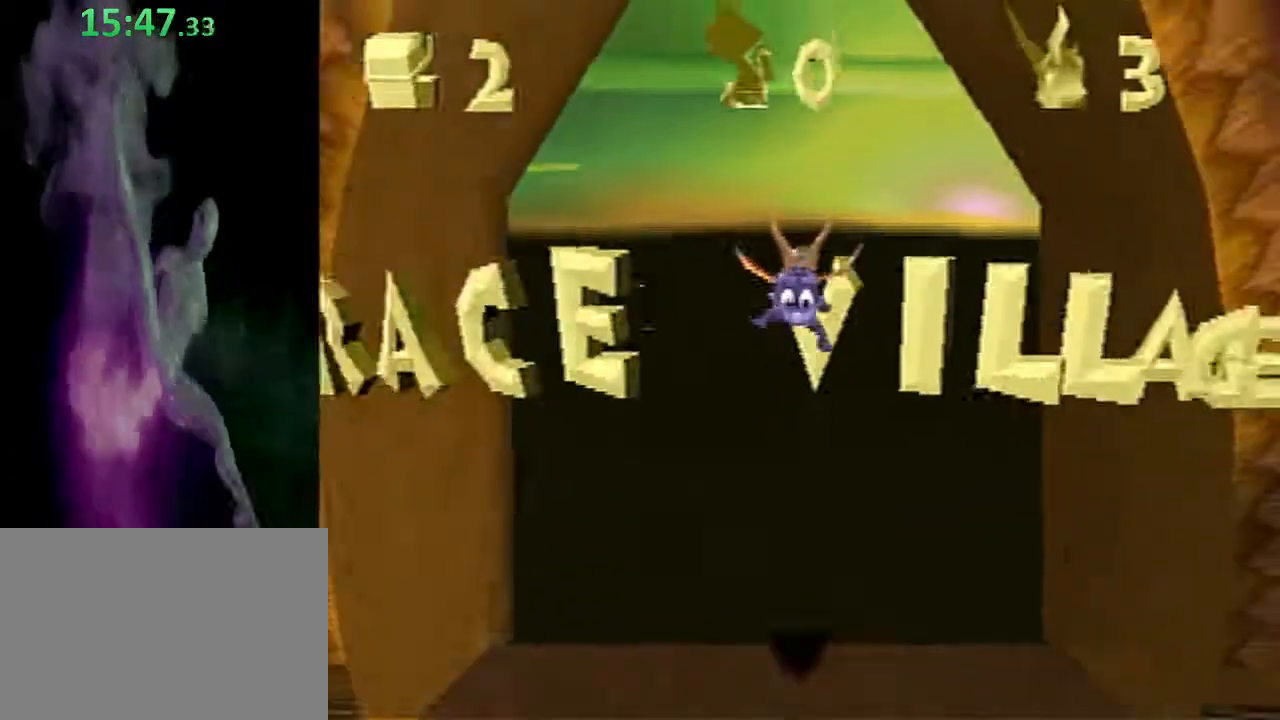
{"buttons": [], "left_stick": "up-right", "events": [[300, "SQUARE", "up"], [367, "left_stick", "up-right"]]}
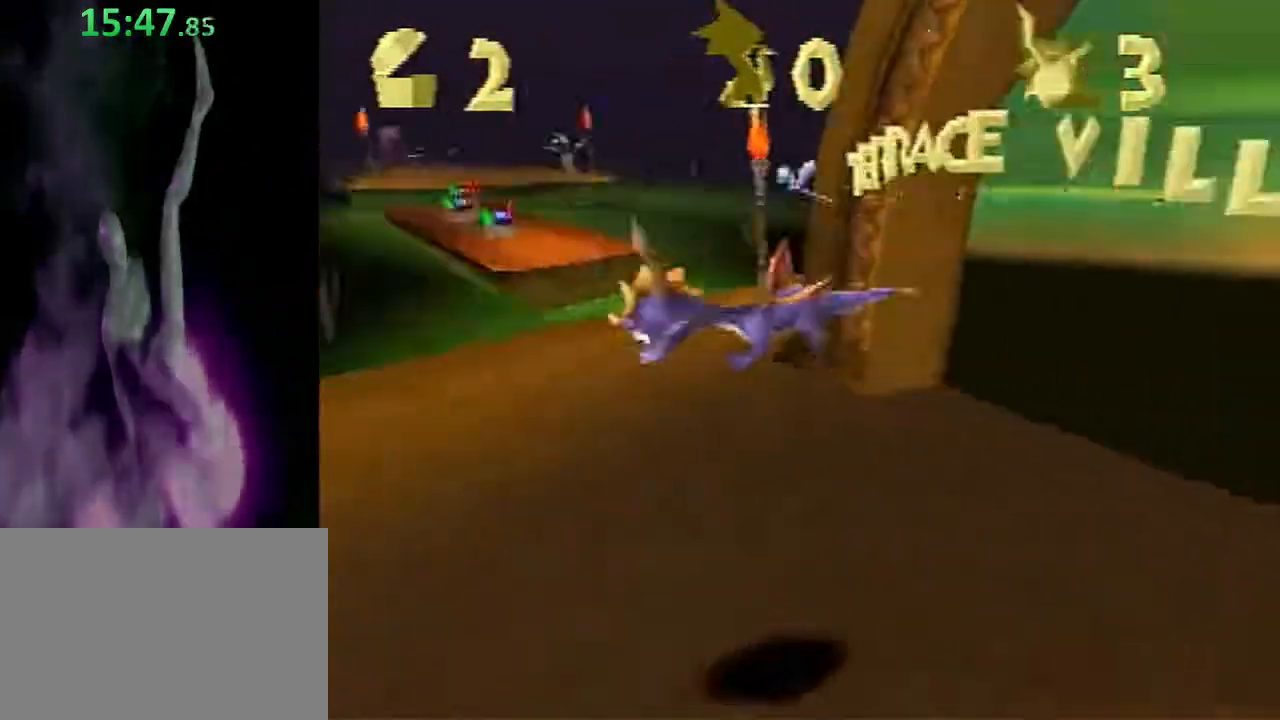
{"buttons": ["SQUARE"], "left_stick": "right", "events": [[50, "left_stick", "right"], [350, "CROSS", "down"], [417, "CROSS", "up"], [500, "SQUARE", "down"]]}
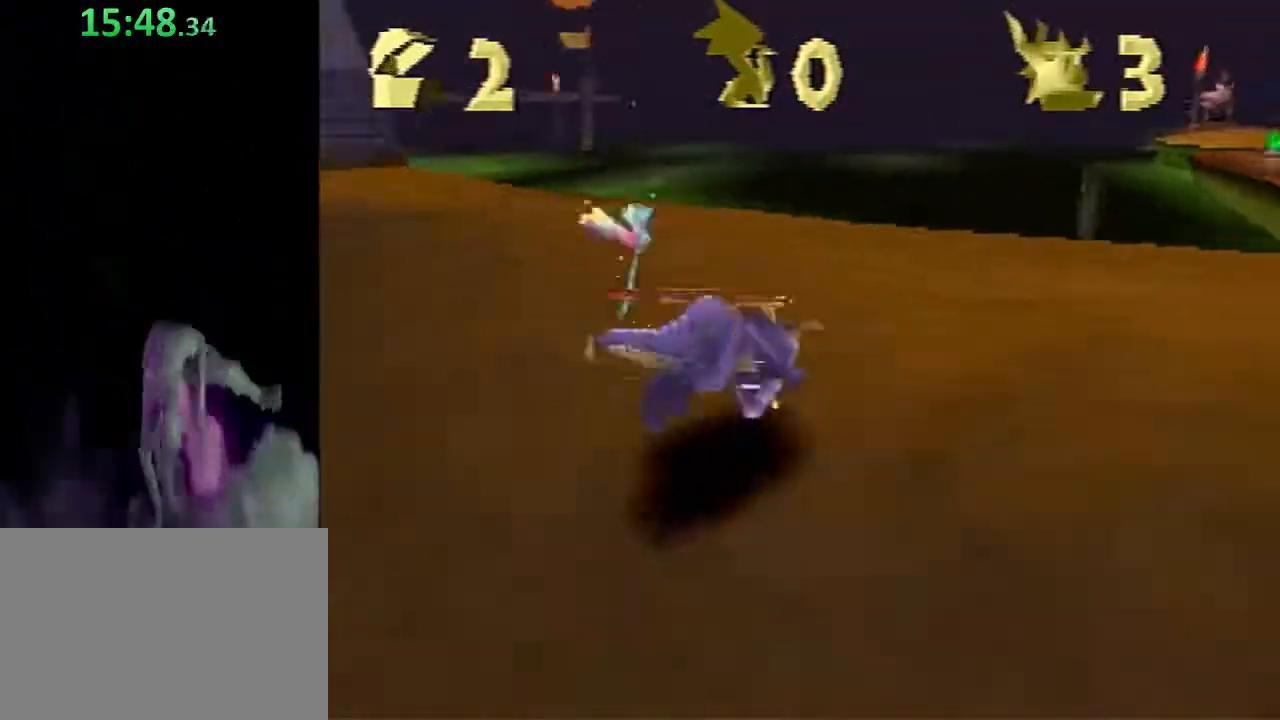
{"buttons": ["CROSS", "SQUARE"], "left_stick": "up-left", "events": [[217, "left_stick", "up"], [367, "left_stick", "up-left"], [433, "CROSS", "down"]]}
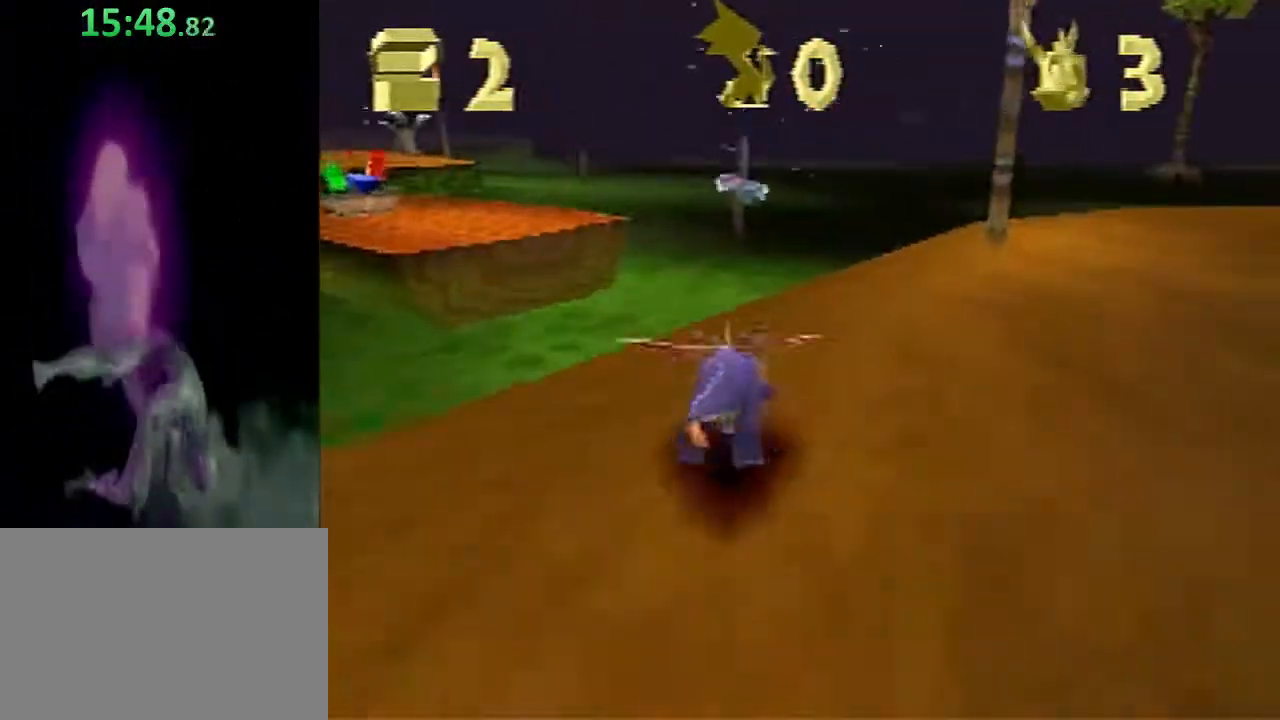
{"buttons": ["SQUARE"], "left_stick": "up", "events": [[150, "CROSS", "up"], [183, "left_stick", "up"], [367, "CROSS", "down"], [450, "CROSS", "up"]]}
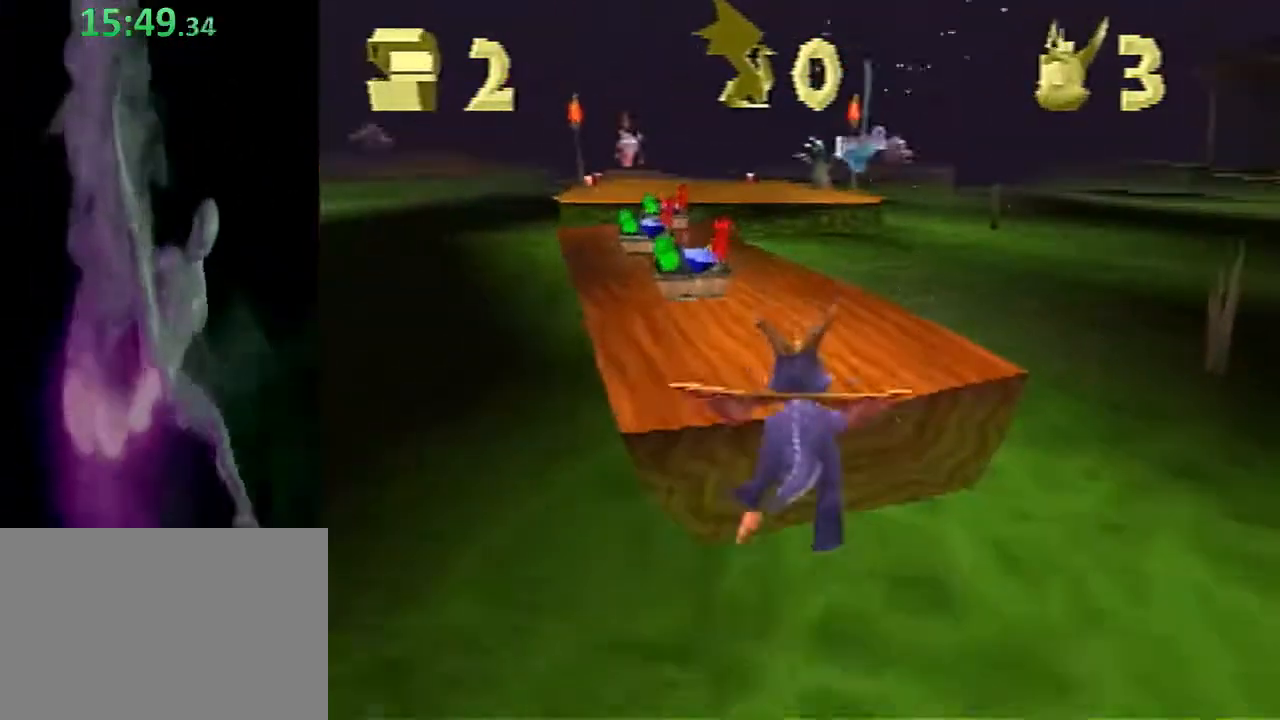
{"buttons": ["SQUARE"], "left_stick": "up-left", "events": [[250, "CROSS", "down"], [350, "CROSS", "up"], [433, "left_stick", "up-left"]]}
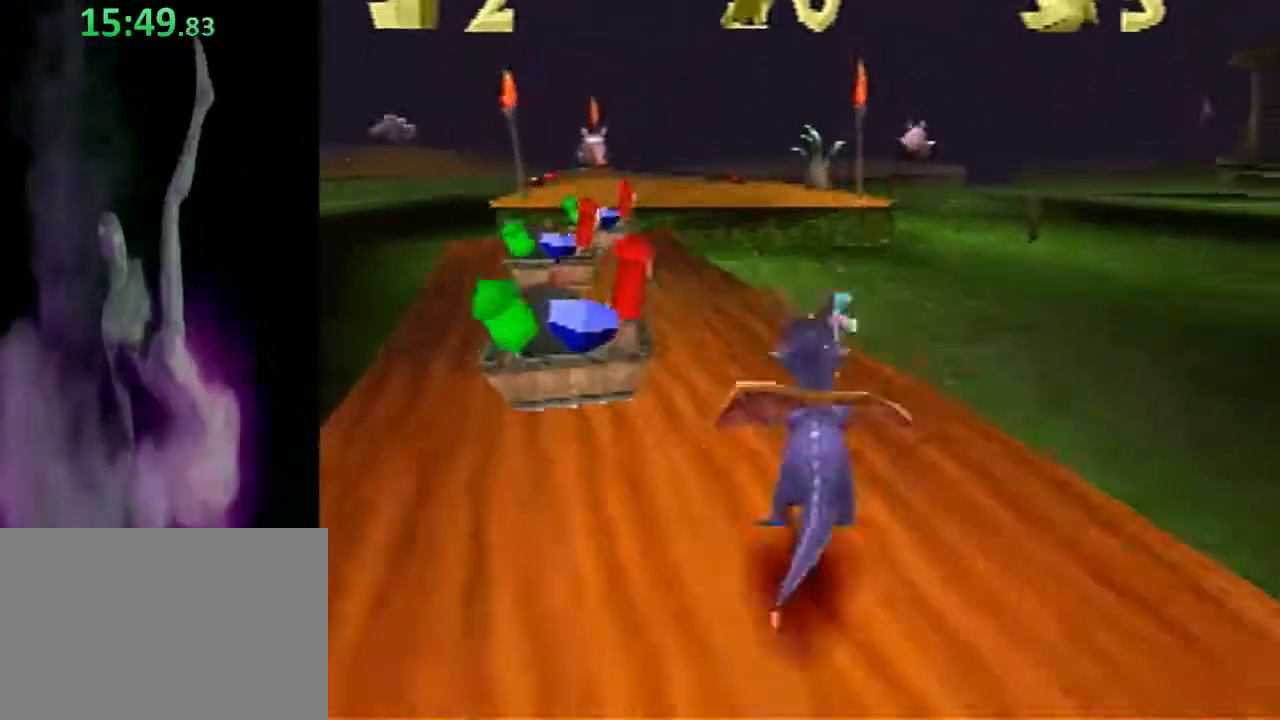
{"buttons": ["SQUARE"], "left_stick": "up", "events": [[67, "left_stick", "up"]]}
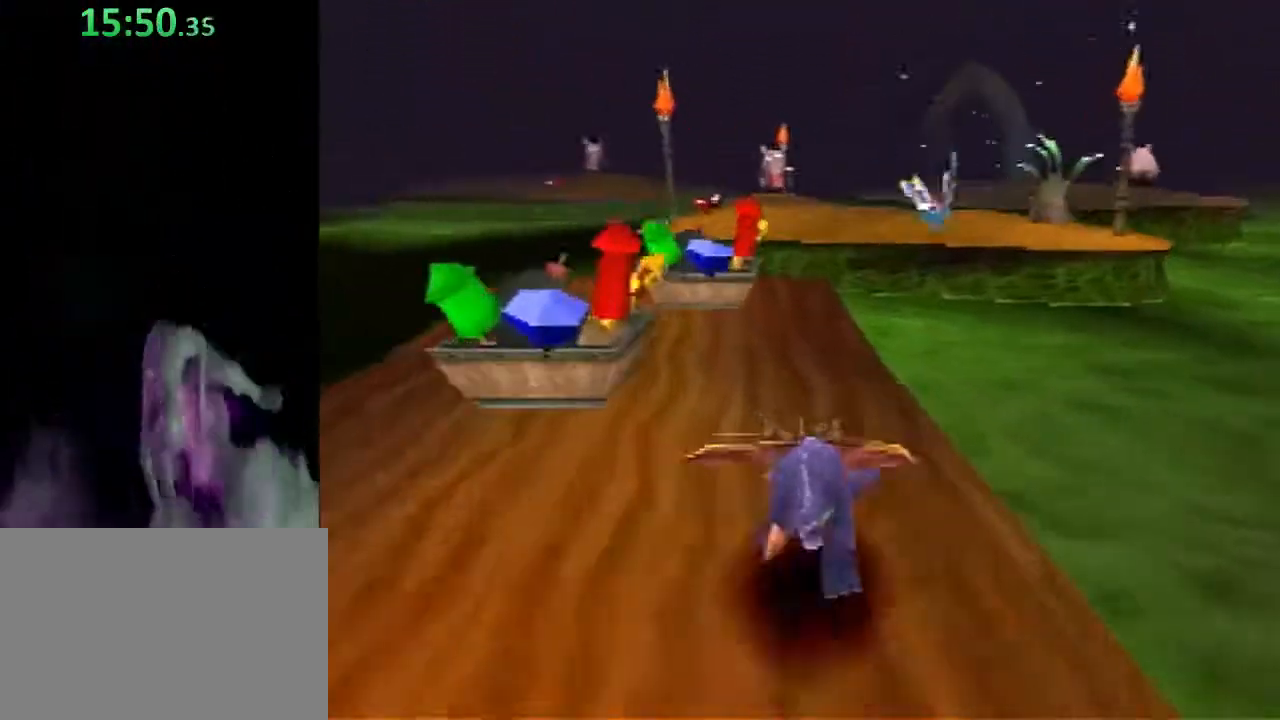
{"buttons": ["CROSS", "SQUARE"], "left_stick": "up-right", "events": [[17, "left_stick", "up-right"], [117, "left_stick", "up"], [350, "CROSS", "down"], [417, "left_stick", "up-right"]]}
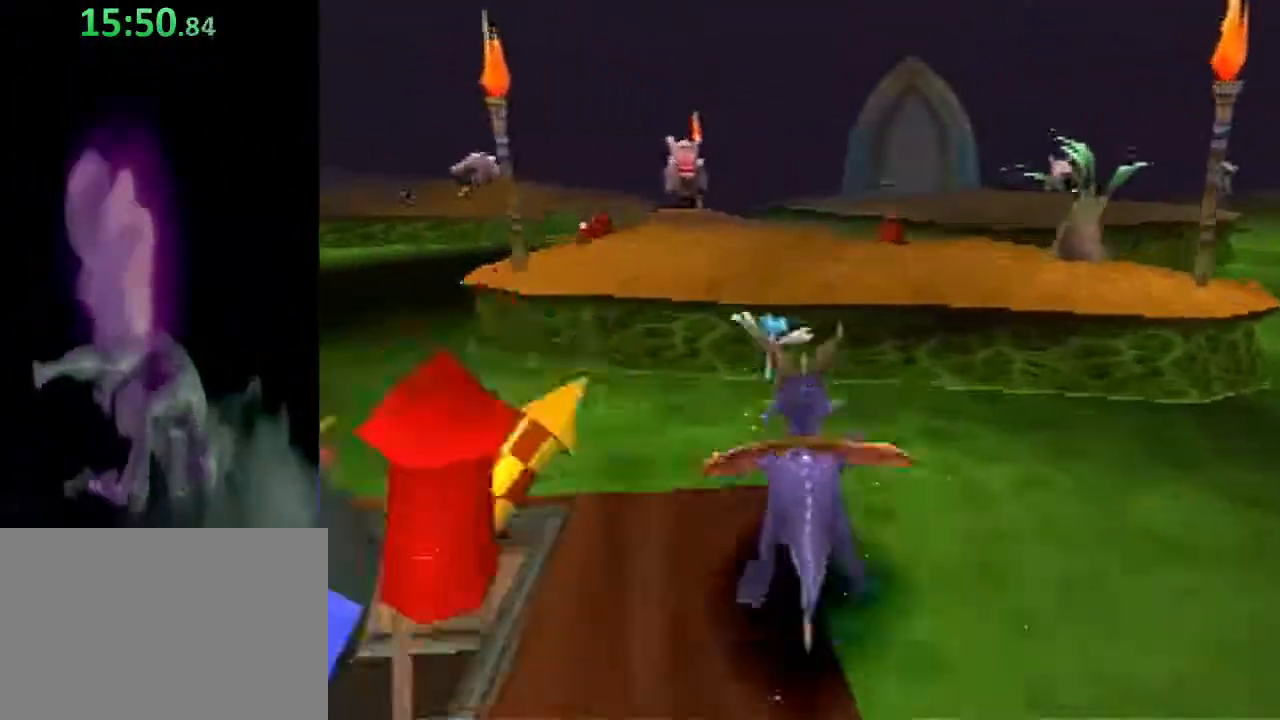
{"buttons": ["SQUARE"], "left_stick": "center", "events": [[67, "CROSS", "up"], [67, "left_stick", "up"], [250, "CROSS", "down"], [400, "CROSS", "up"], [400, "left_stick", "center"]]}
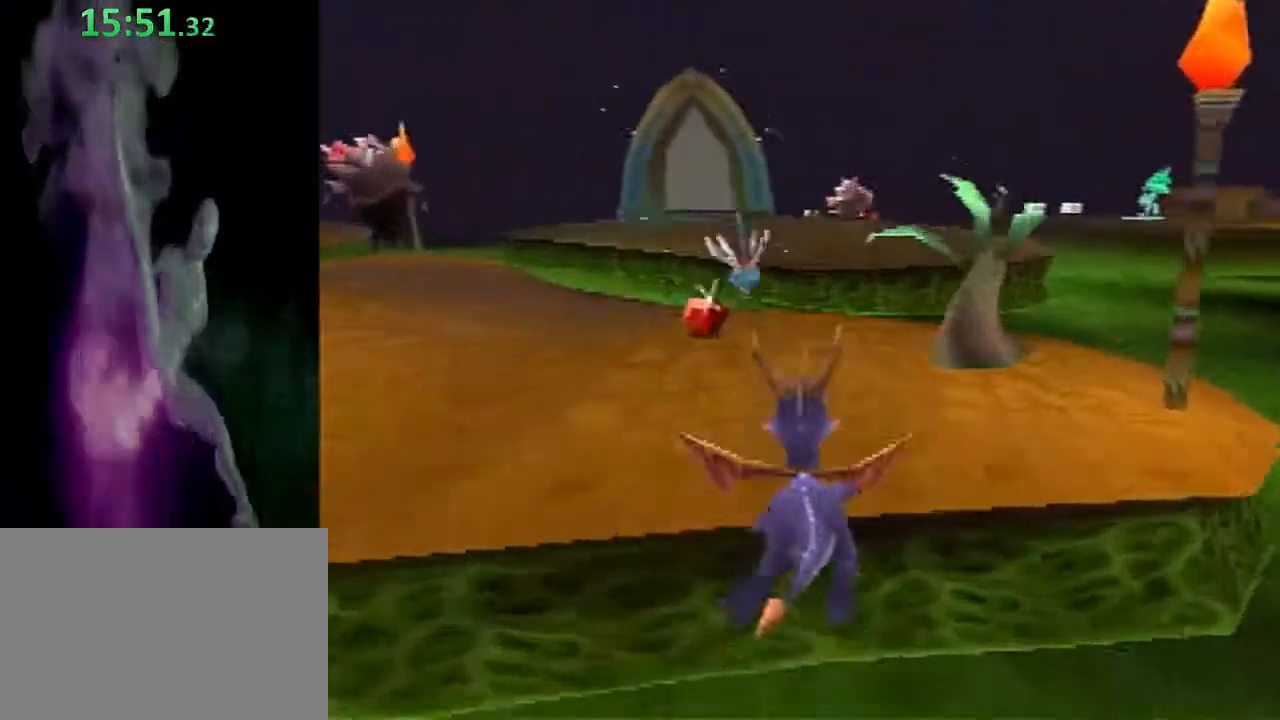
{"buttons": ["SQUARE"], "left_stick": "up", "events": [[83, "left_stick", "up-left"], [150, "left_stick", "up"]]}
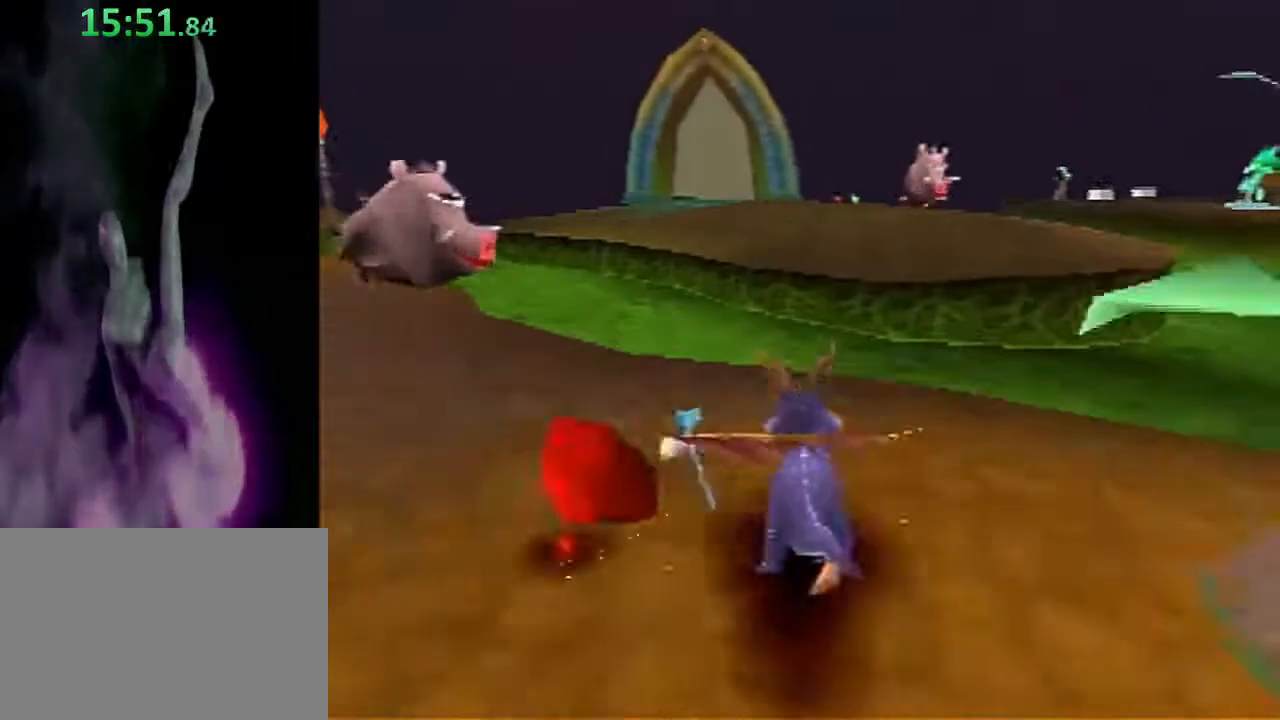
{"buttons": ["SQUARE"], "left_stick": "up", "events": [[217, "CROSS", "down"], [433, "CROSS", "up"]]}
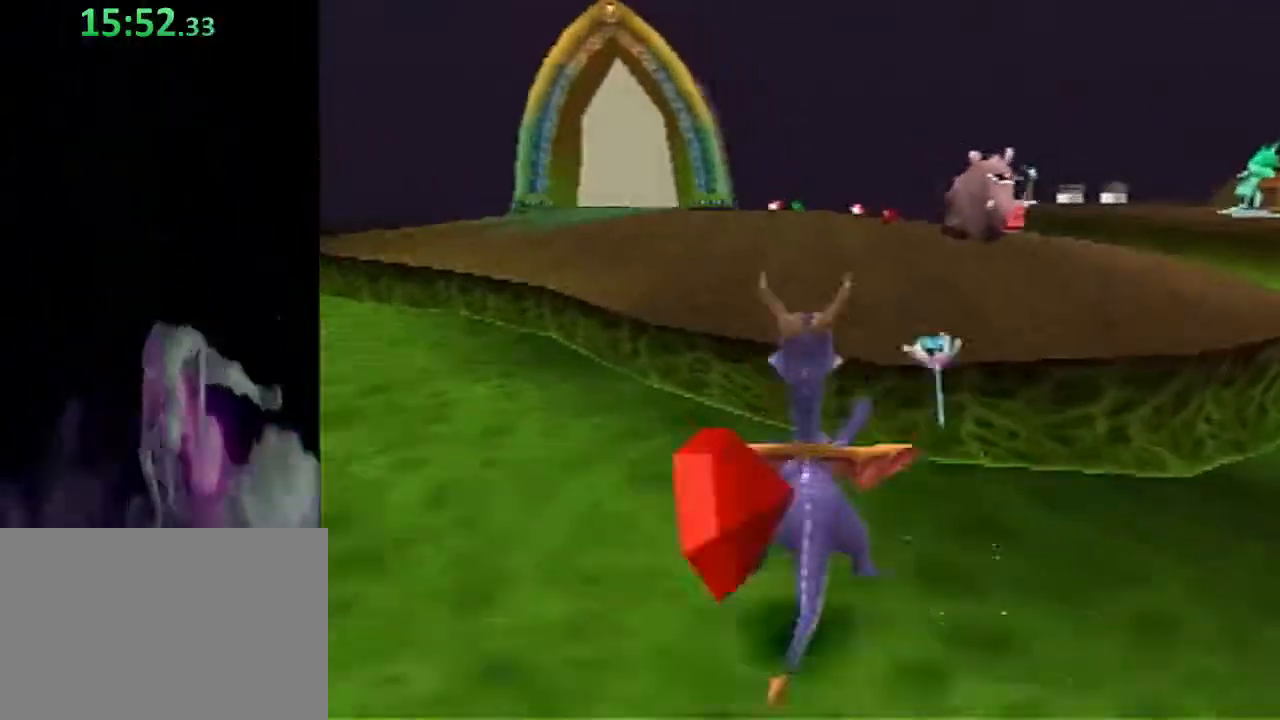
{"buttons": ["CROSS", "SQUARE"], "left_stick": "up-left", "events": [[150, "CROSS", "down"], [333, "CROSS", "up"], [333, "left_stick", "up-left"], [483, "CROSS", "down"]]}
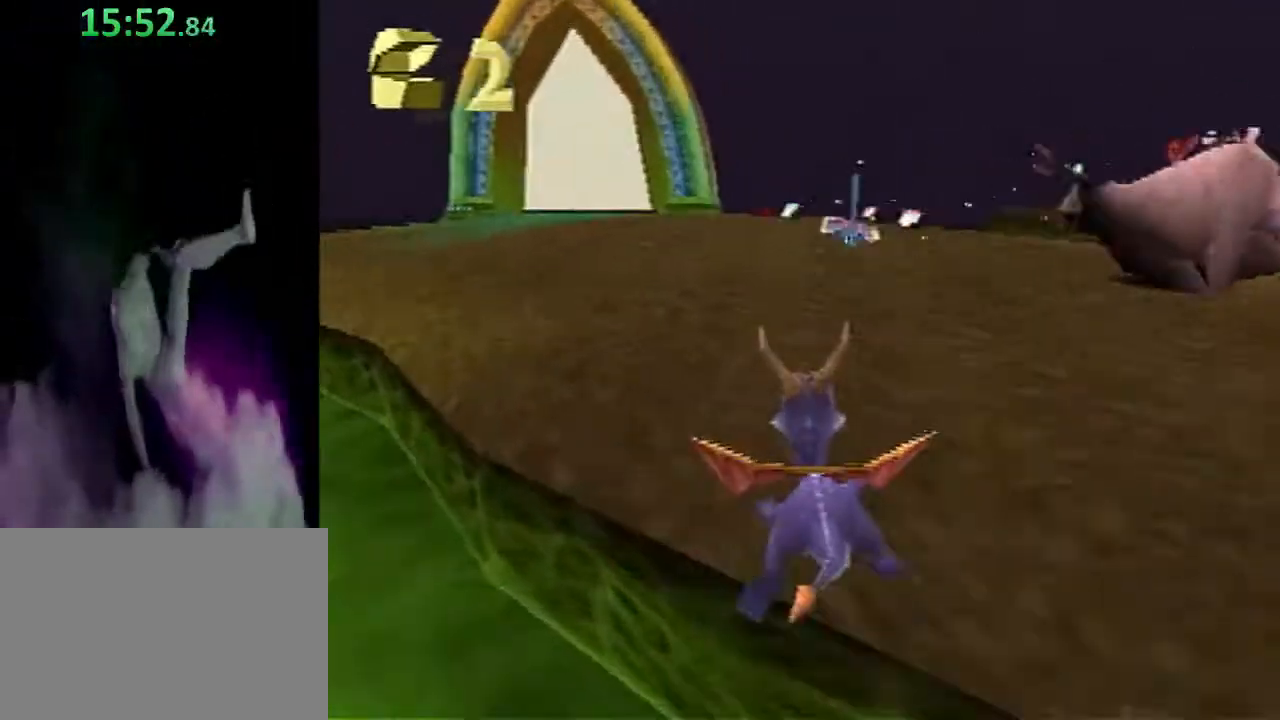
{"buttons": ["SQUARE"], "left_stick": "up", "events": [[17, "left_stick", "up"], [283, "CROSS", "up"]]}
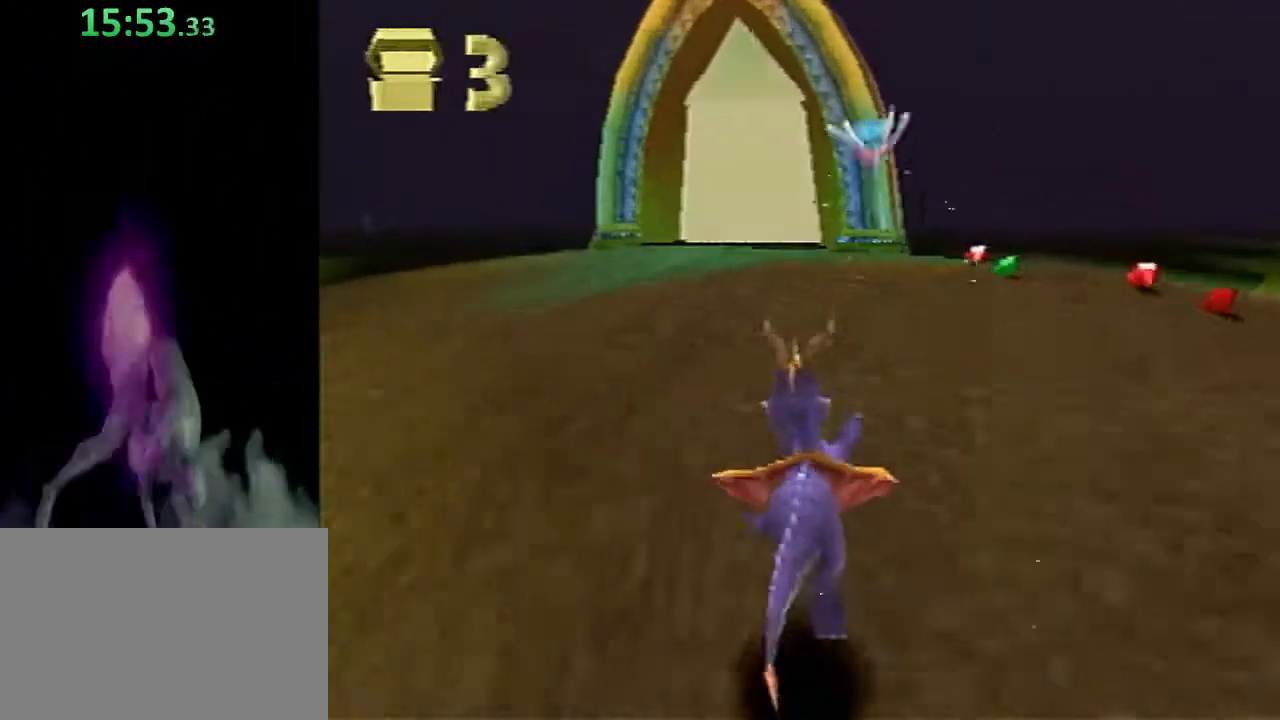
{"buttons": ["SQUARE"], "left_stick": "up", "events": []}
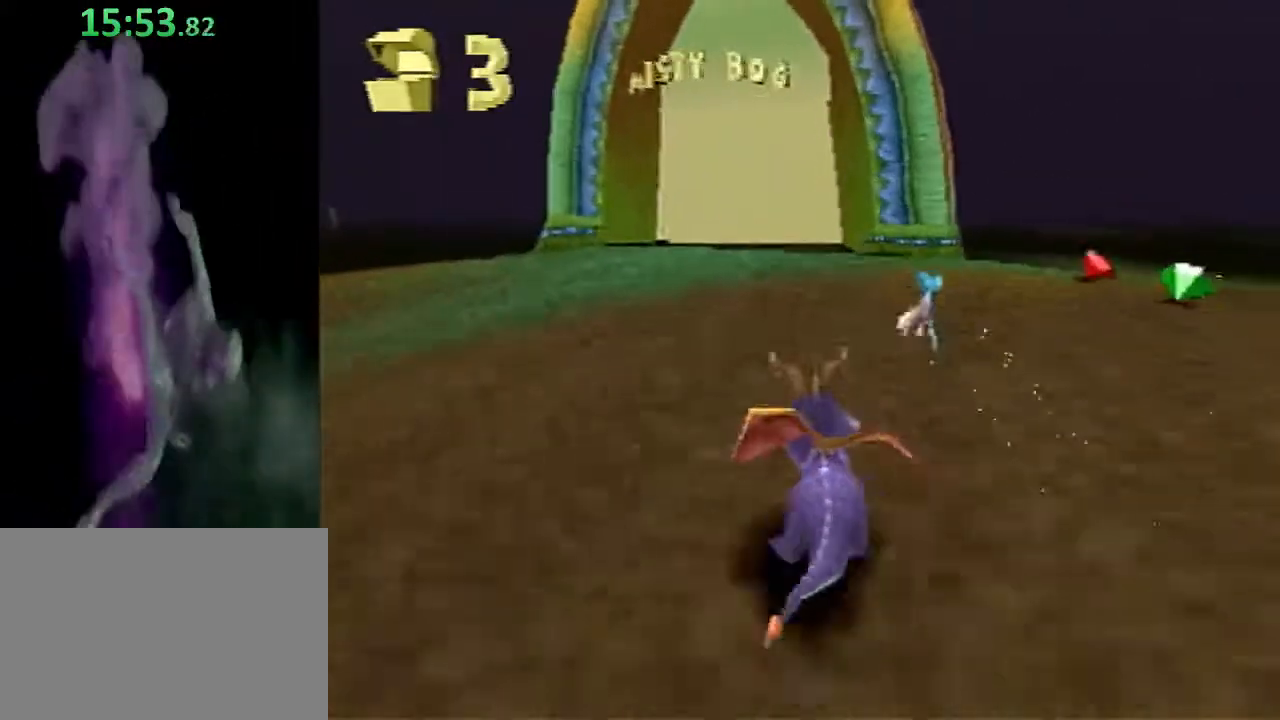
{"buttons": ["SQUARE"], "left_stick": "up", "events": []}
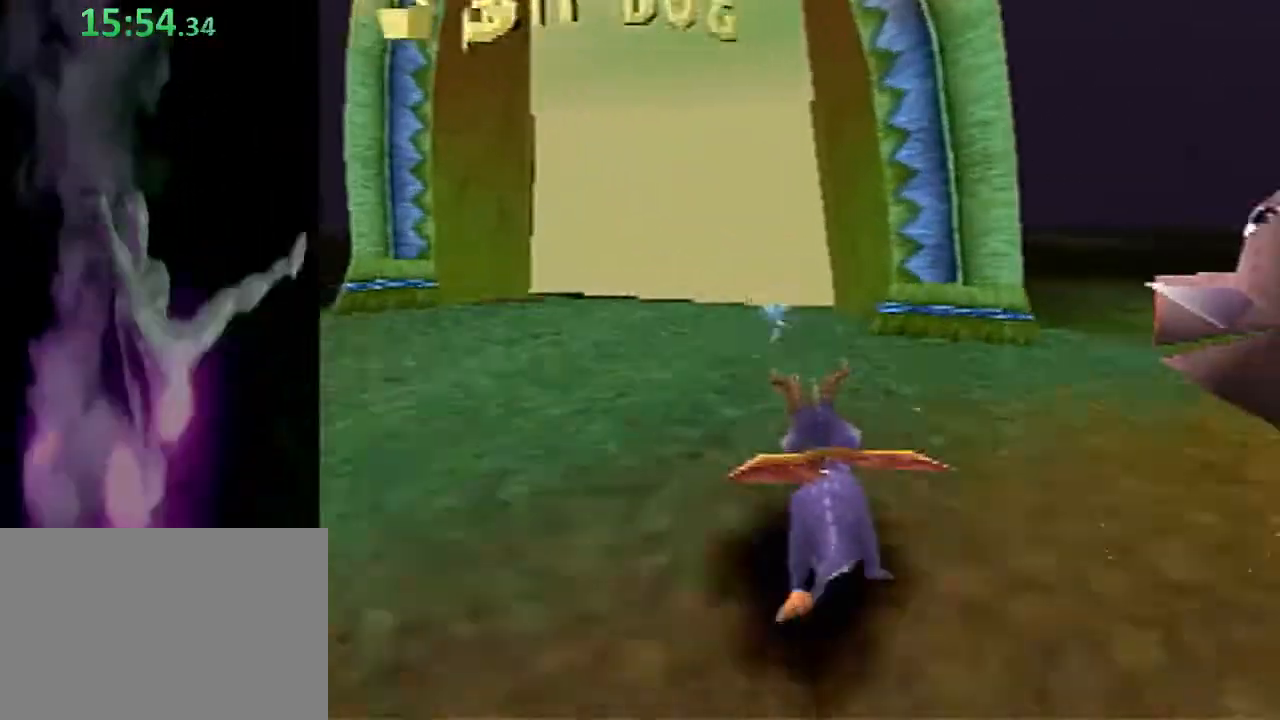
{"buttons": ["SQUARE"], "left_stick": "up", "events": [[100, "SQUARE", "up"], [200, "CIRCLE", "down"], [250, "CIRCLE", "up"], [317, "CIRCLE", "down"], [383, "CIRCLE", "up"], [433, "SQUARE", "down"]]}
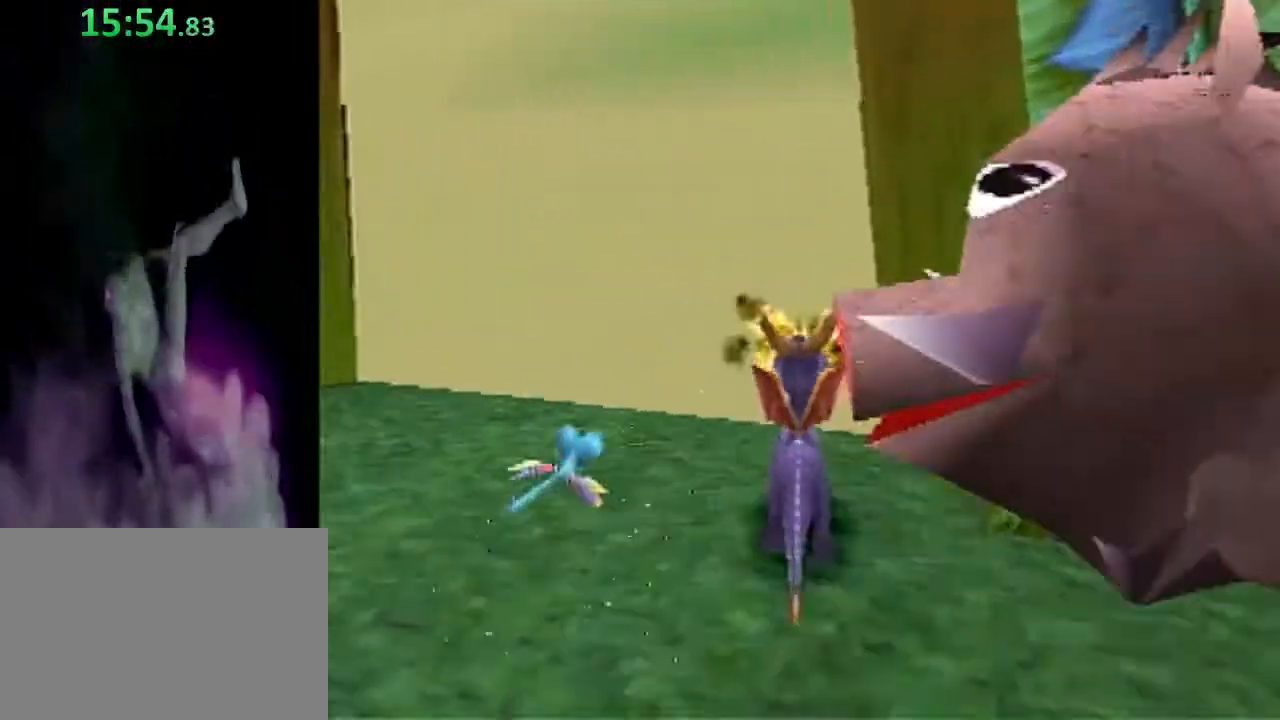
{"buttons": [], "left_stick": "center", "events": [[283, "left_stick", "center"], [400, "SQUARE", "up"]]}
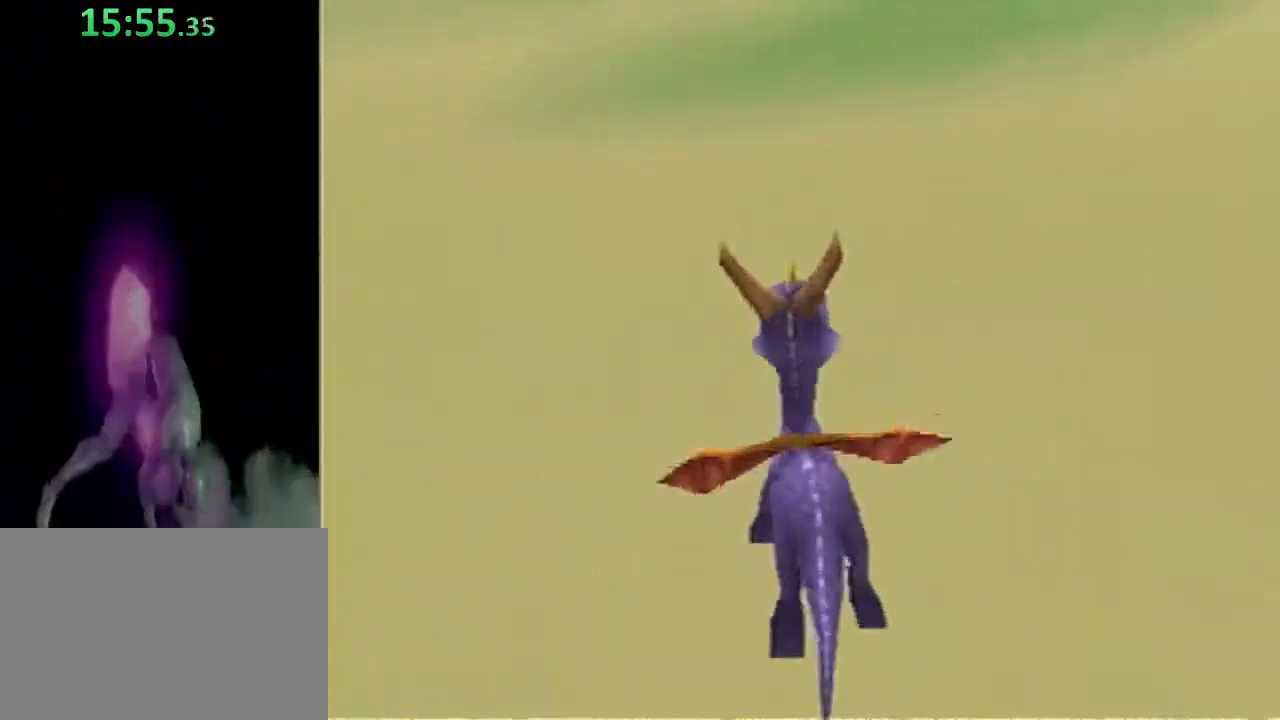
{"buttons": [], "left_stick": "center", "events": [[167, "CROSS", "down"], [300, "CROSS", "up"], [383, "CROSS", "down"], [483, "CROSS", "up"]]}
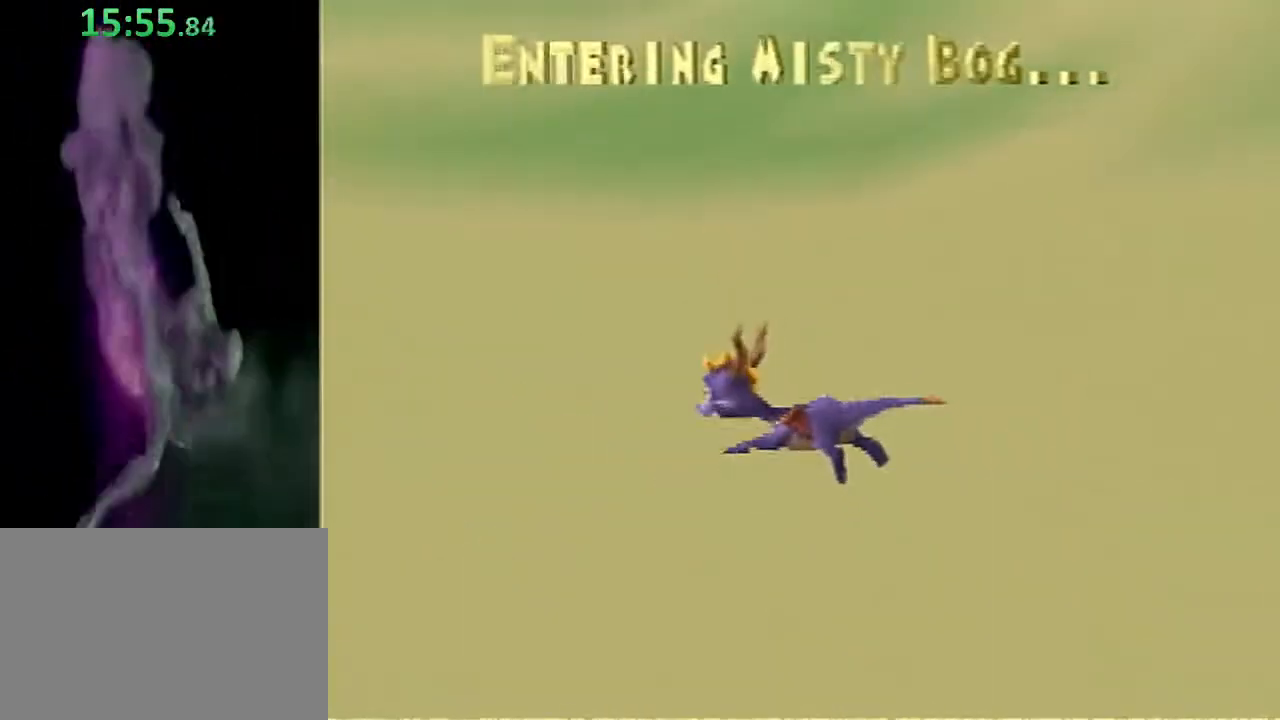
{"buttons": [], "left_stick": "center", "events": []}
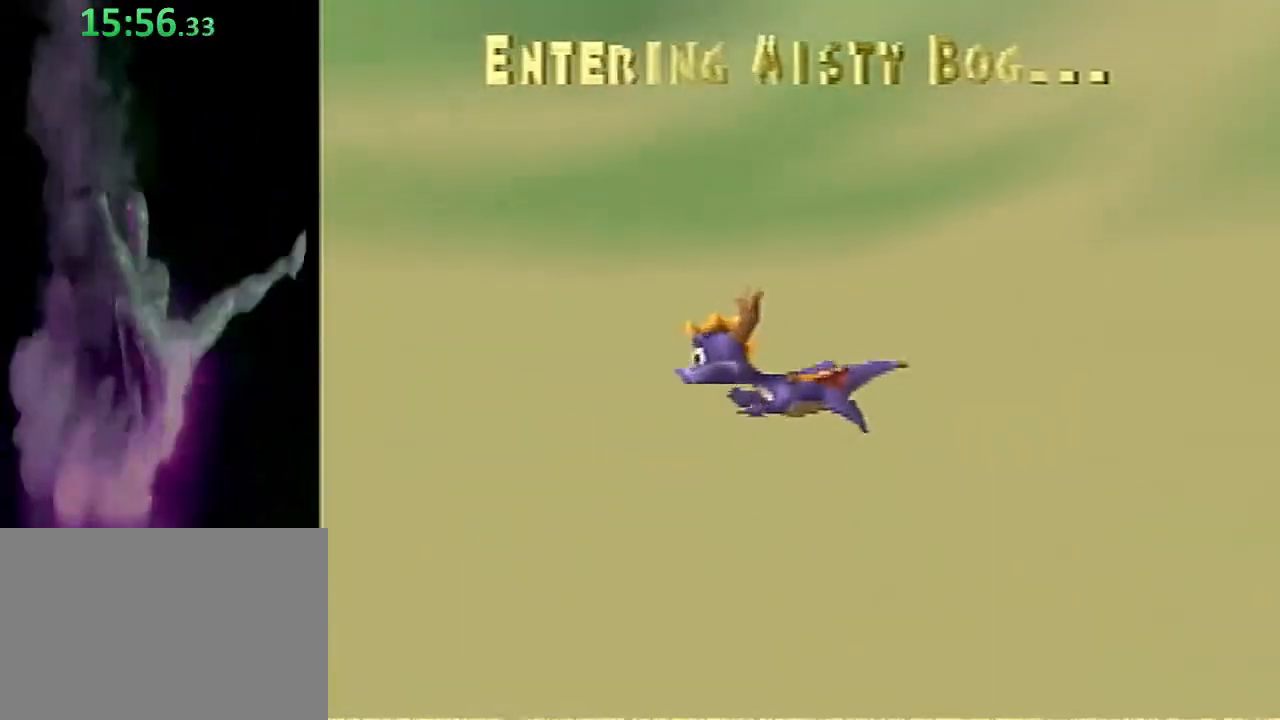
{"buttons": ["CIRCLE"], "left_stick": "center", "events": [[83, "CIRCLE", "down"], [150, "CIRCLE", "up"], [233, "CIRCLE", "down"], [333, "CIRCLE", "up"], [433, "CIRCLE", "down"]]}
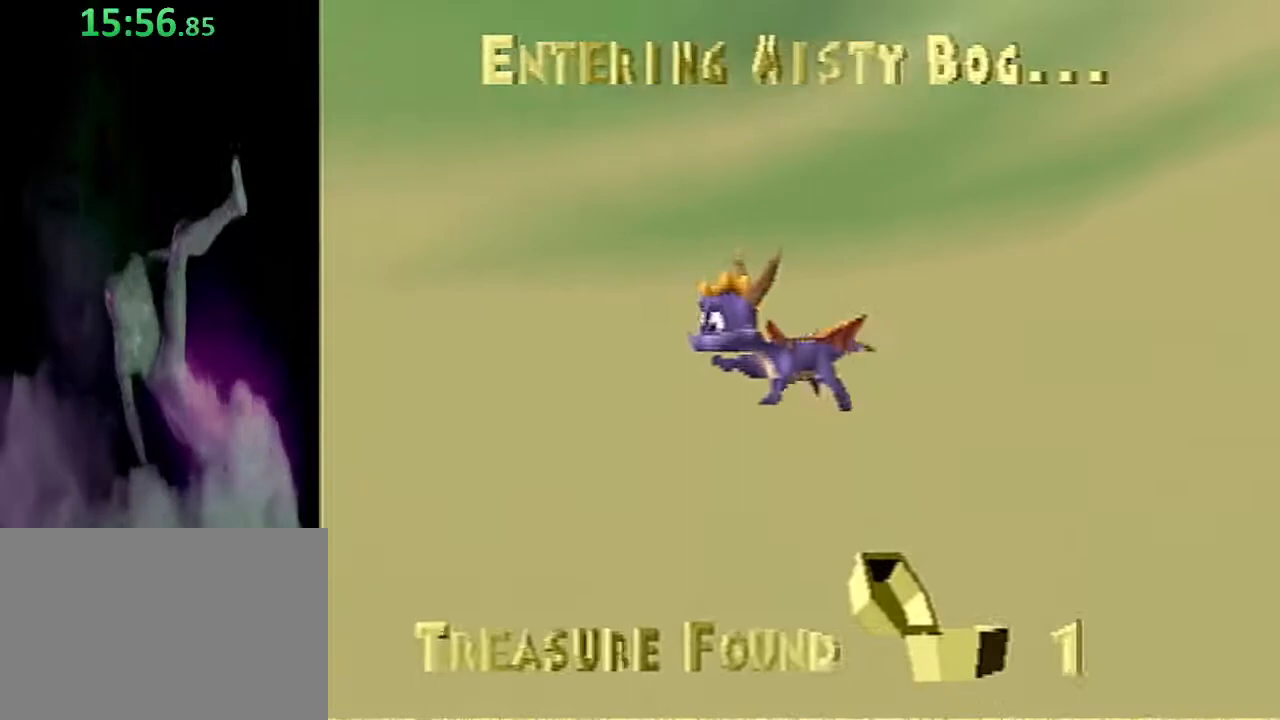
{"buttons": ["CIRCLE"], "left_stick": "center", "events": [[17, "CIRCLE", "up"], [100, "CIRCLE", "down"], [200, "CIRCLE", "up"], [250, "CIRCLE", "down"]]}
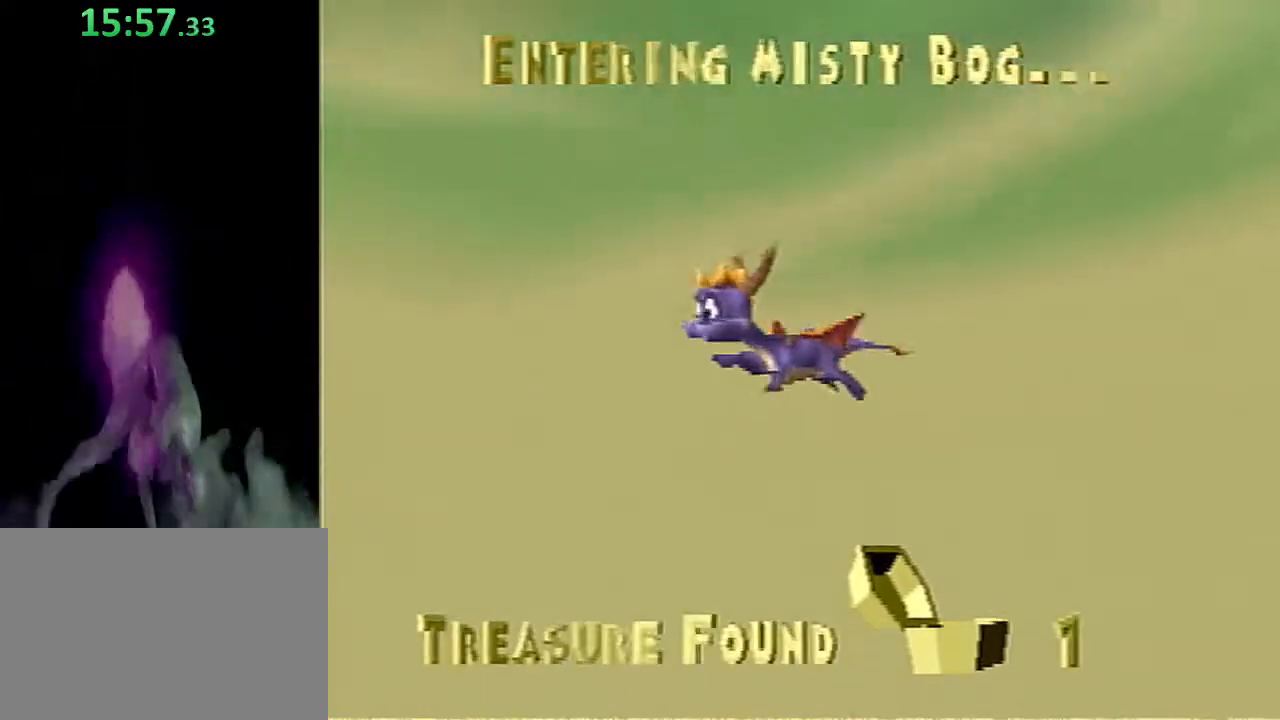
{"buttons": [], "left_stick": "center", "events": [[67, "CIRCLE", "up"], [150, "CIRCLE", "down"], [250, "CIRCLE", "up"], [333, "CIRCLE", "down"], [433, "CIRCLE", "up"]]}
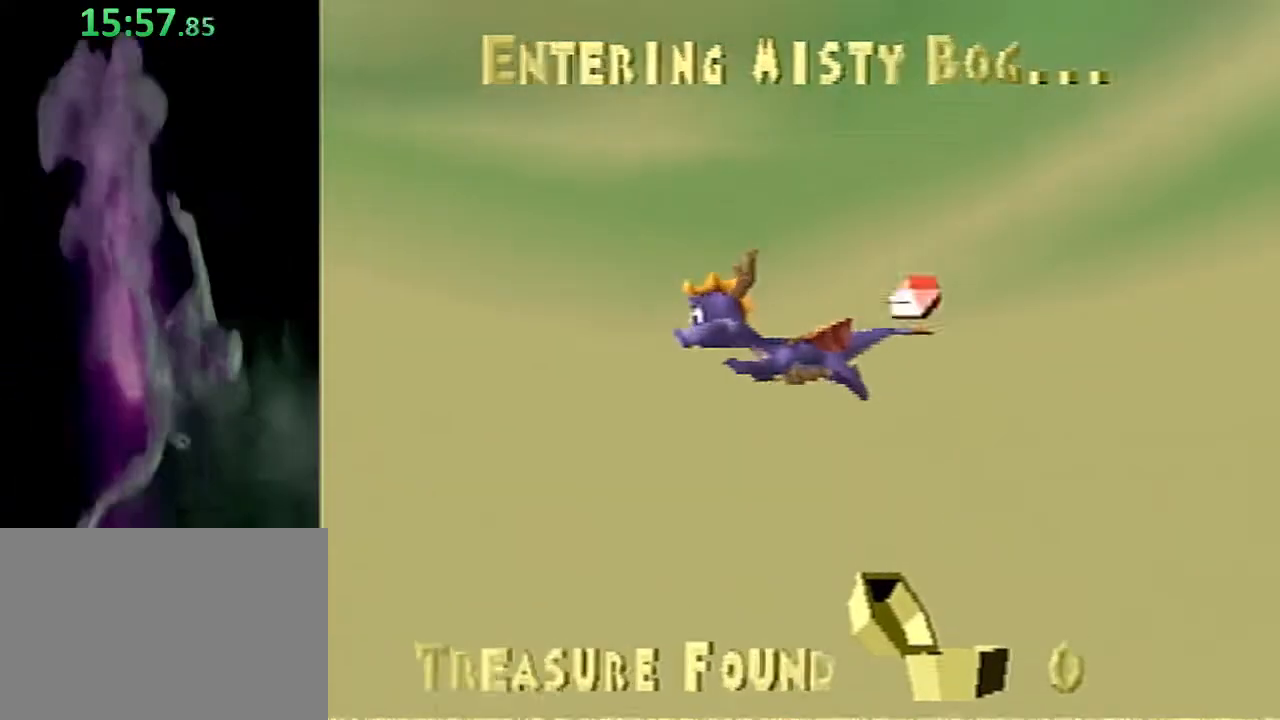
{"buttons": ["CIRCLE"], "left_stick": "center", "events": [[50, "CIRCLE", "down"], [150, "CIRCLE", "up"], [233, "CIRCLE", "down"], [333, "CIRCLE", "up"], [417, "CIRCLE", "down"]]}
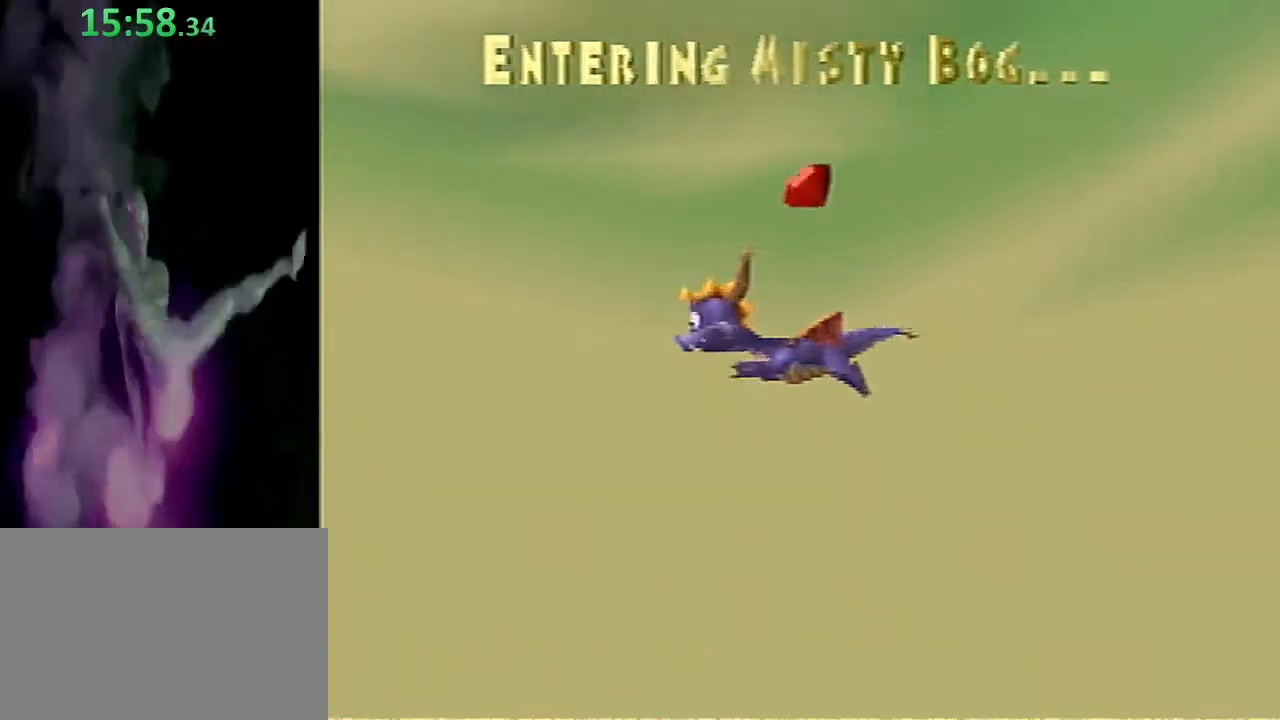
{"buttons": [], "left_stick": "center", "events": [[50, "CIRCLE", "up"], [383, "CIRCLE", "down"], [467, "CIRCLE", "up"]]}
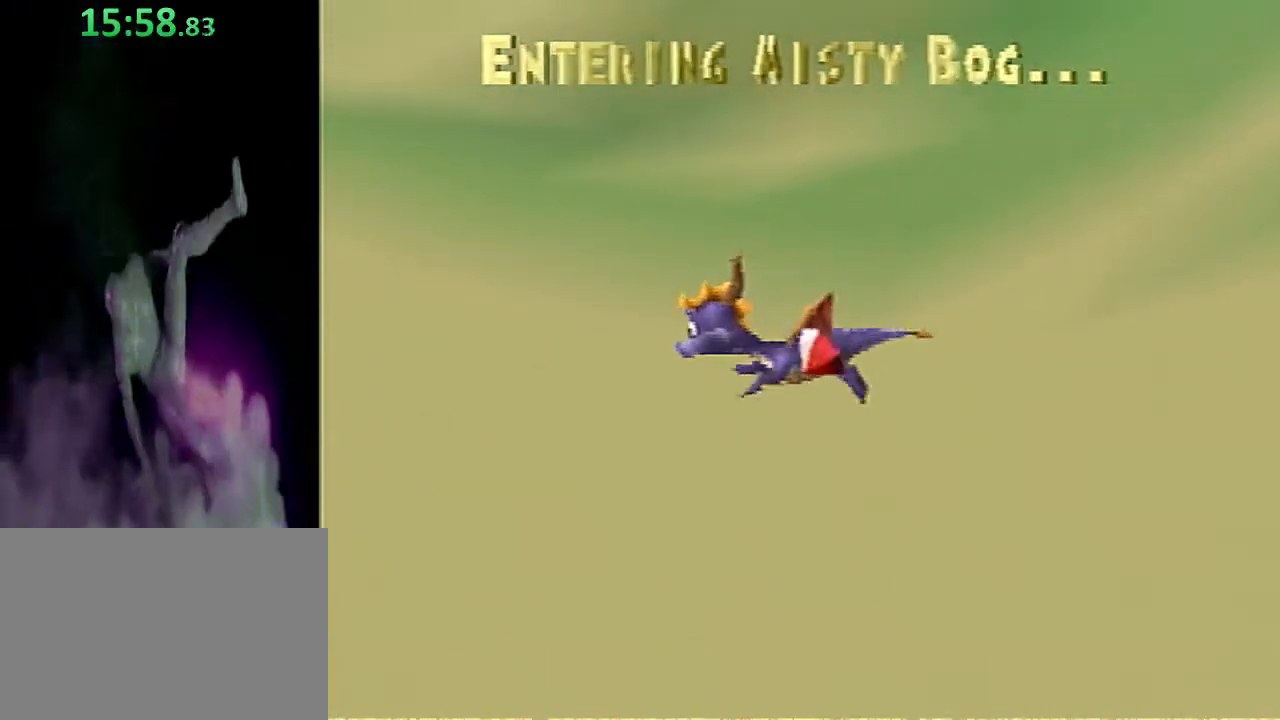
{"buttons": [], "left_stick": "center", "events": [[67, "CIRCLE", "down"], [150, "CIRCLE", "up"], [250, "CIRCLE", "down"], [333, "CIRCLE", "up"]]}
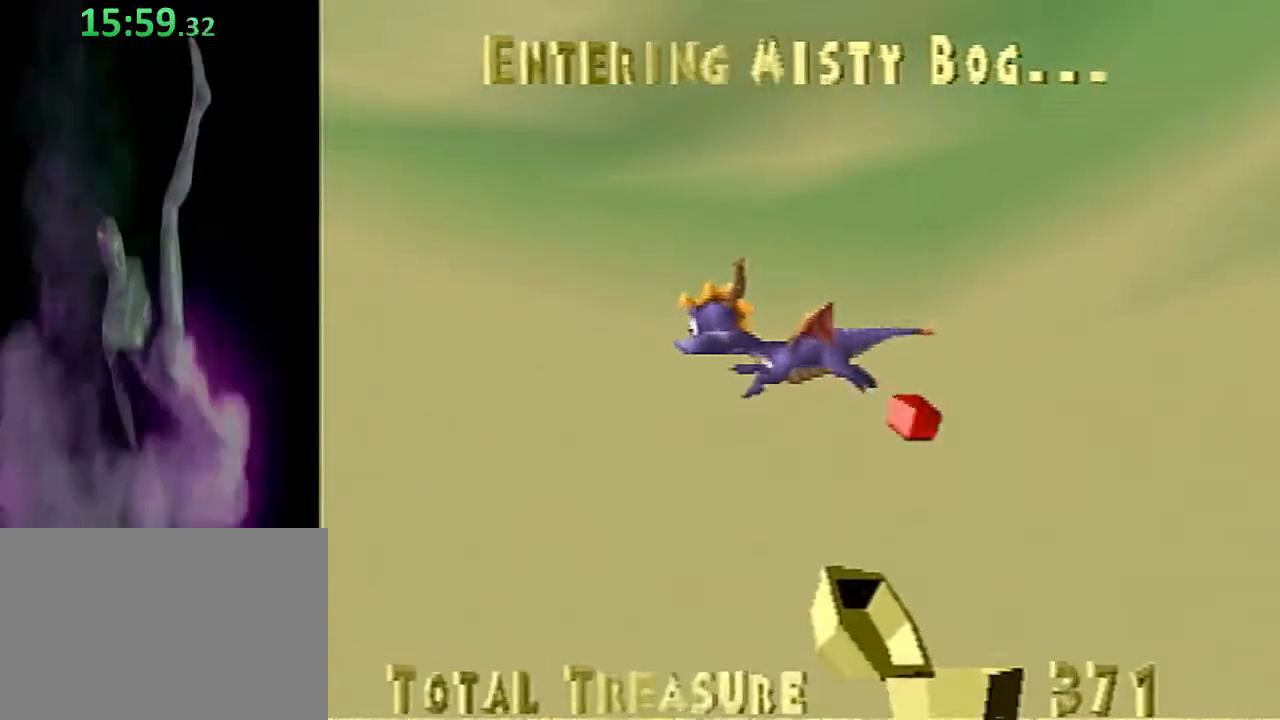
{"buttons": ["CIRCLE"], "left_stick": "center", "events": [[117, "CIRCLE", "down"], [183, "CIRCLE", "up"], [333, "CIRCLE", "down"]]}